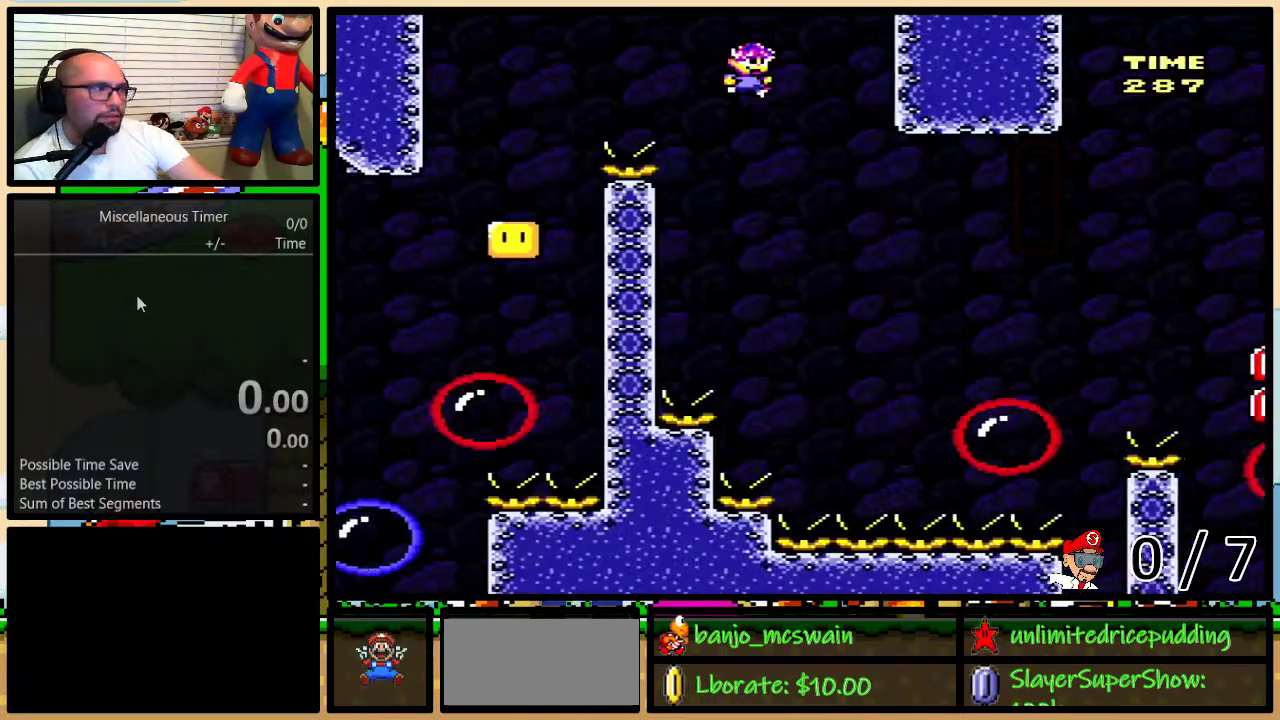
Gameplay with a controller (Nintendo layout); each line is a JSON object with the inputs held at the frame after it. "events" lists button and stick changes between this image and that frame as [ms after this image, input, new state], when the widget could be followed in between. Not read: L1 L3 R1 R3.
{"buttons": ["DPAD_UP", "DPAD_RIGHT"], "events": [[467, "DPAD_RIGHT", "down"], [483, "DPAD_UP", "down"]]}
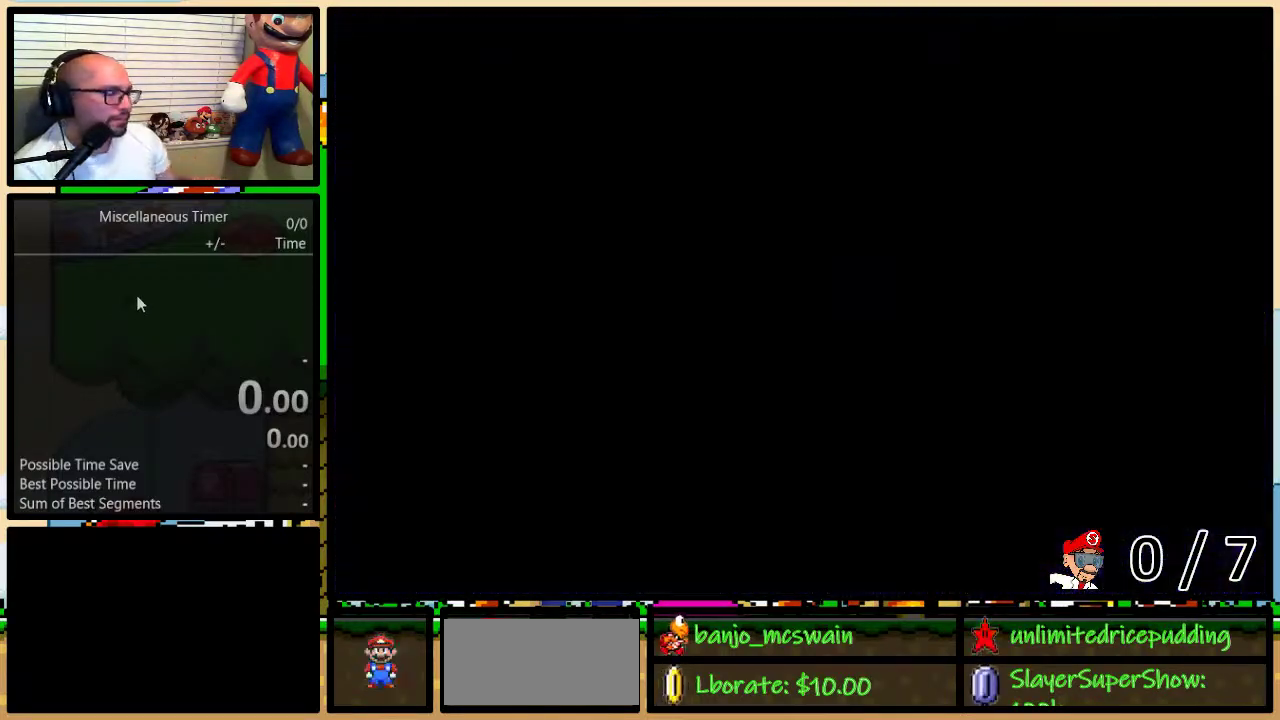
{"buttons": ["Y", "DPAD_RIGHT"], "events": [[17, "Y", "down"], [267, "DPAD_UP", "up"]]}
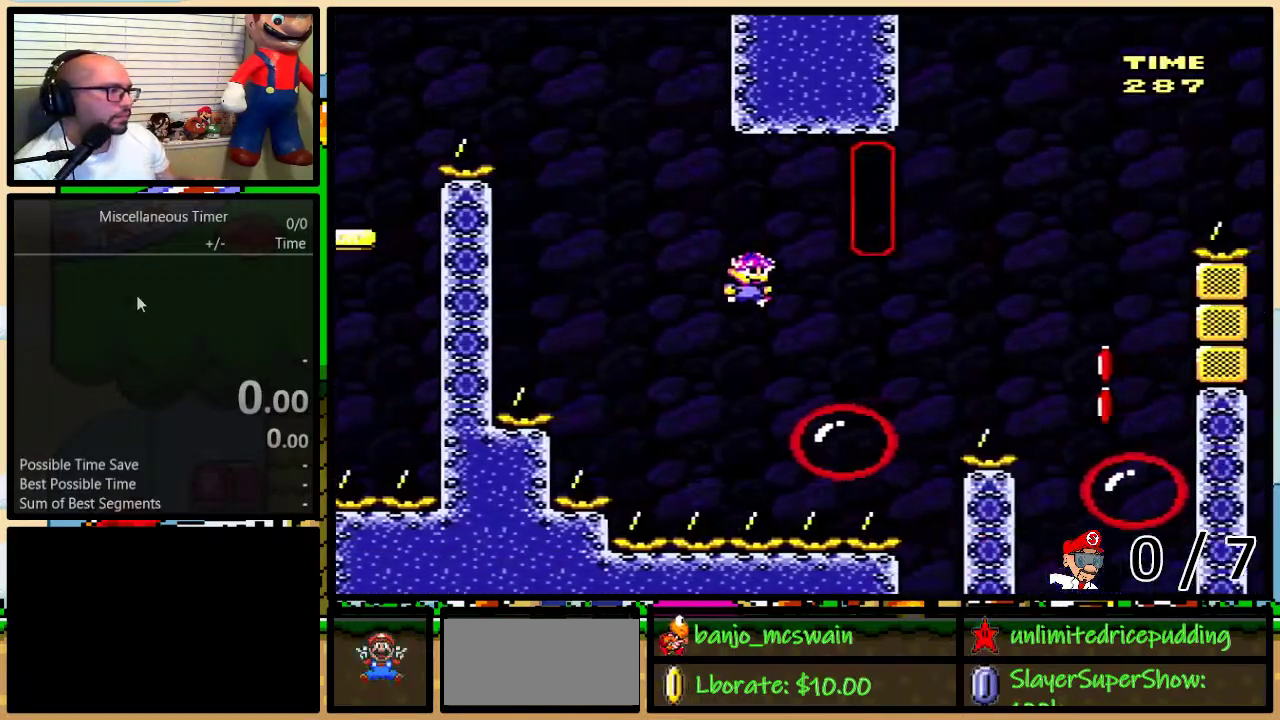
{"buttons": ["A", "Y", "DPAD_RIGHT"], "events": [[483, "A", "down"]]}
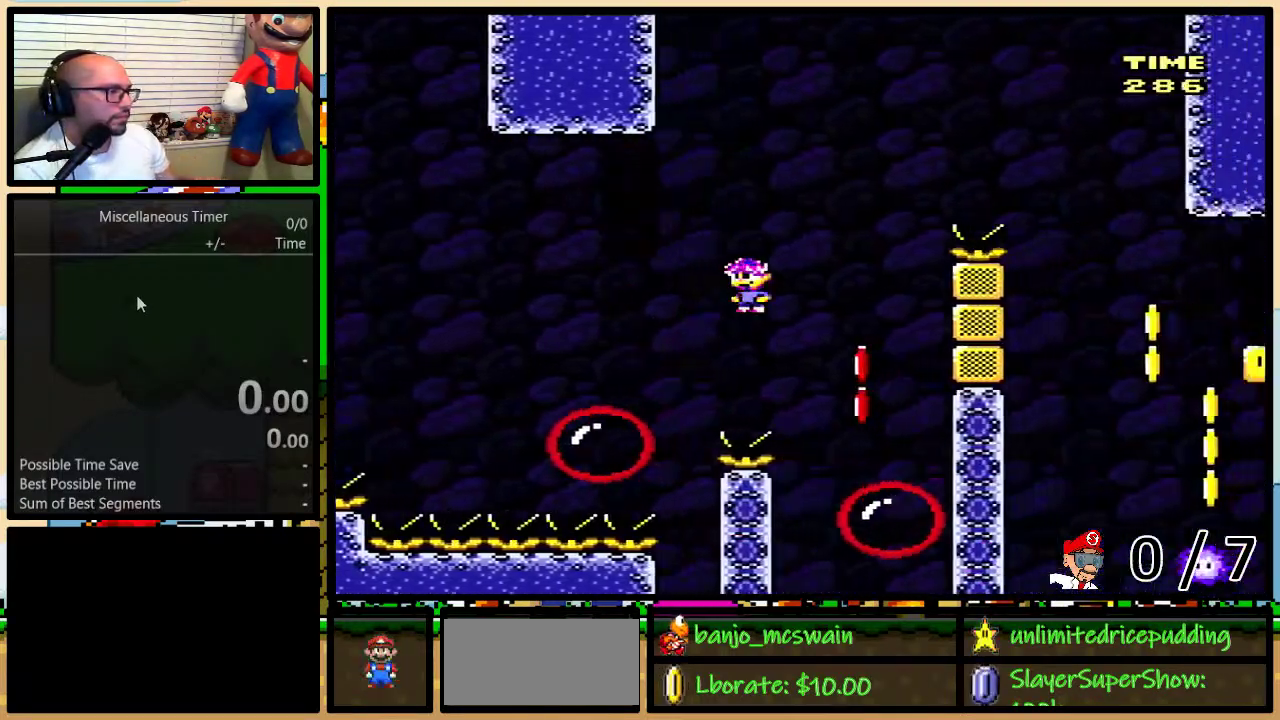
{"buttons": ["B", "Y", "DPAD_LEFT"], "events": [[100, "A", "up"], [167, "DPAD_LEFT", "down"], [167, "DPAD_RIGHT", "up"], [450, "B", "down"]]}
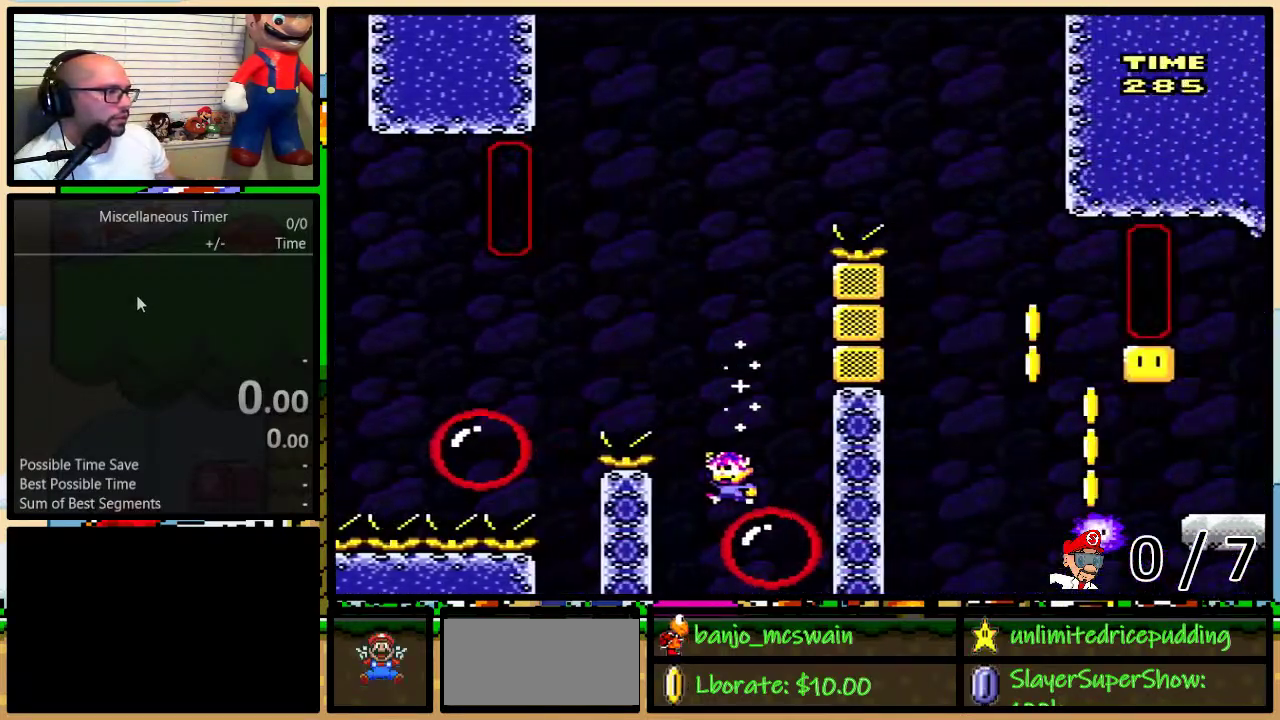
{"buttons": ["Y", "DPAD_RIGHT"], "events": [[67, "B", "up"], [133, "B", "down"], [383, "DPAD_LEFT", "up"], [417, "DPAD_RIGHT", "down"], [483, "B", "up"]]}
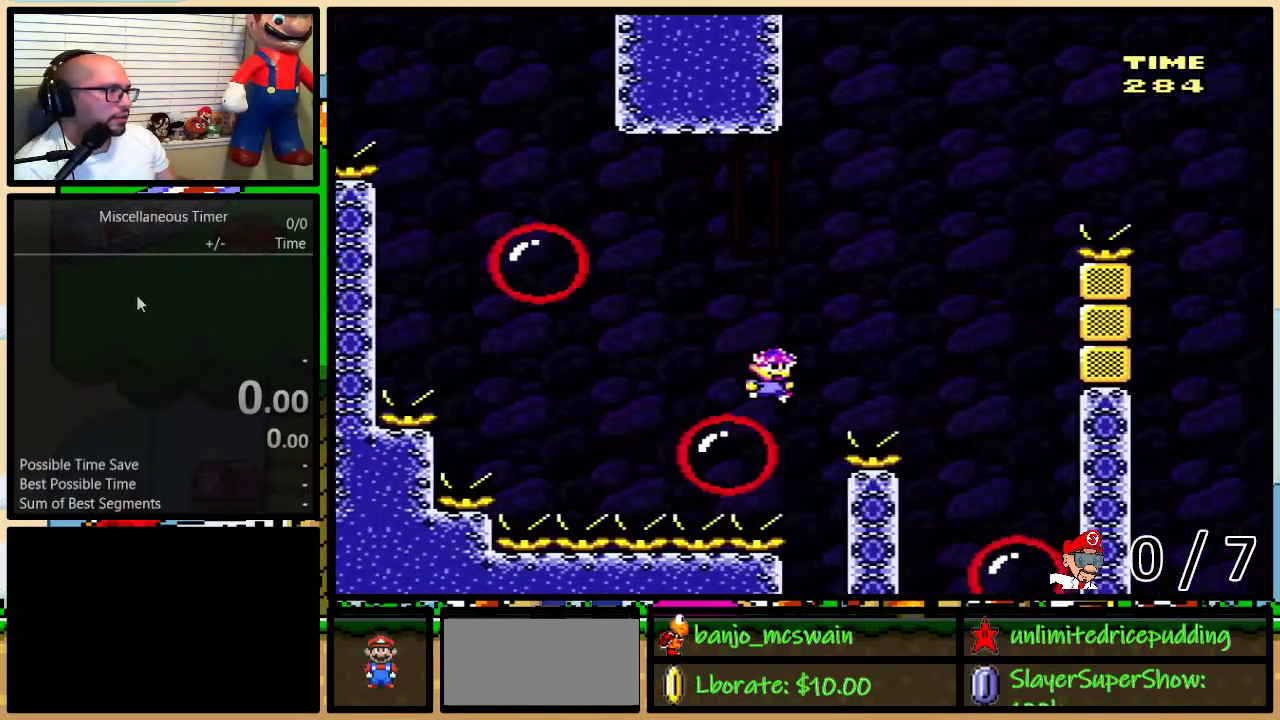
{"buttons": ["B", "Y", "DPAD_UP", "DPAD_RIGHT"], "events": [[50, "DPAD_RIGHT", "up"], [350, "DPAD_RIGHT", "down"], [417, "DPAD_UP", "down"], [450, "B", "down"]]}
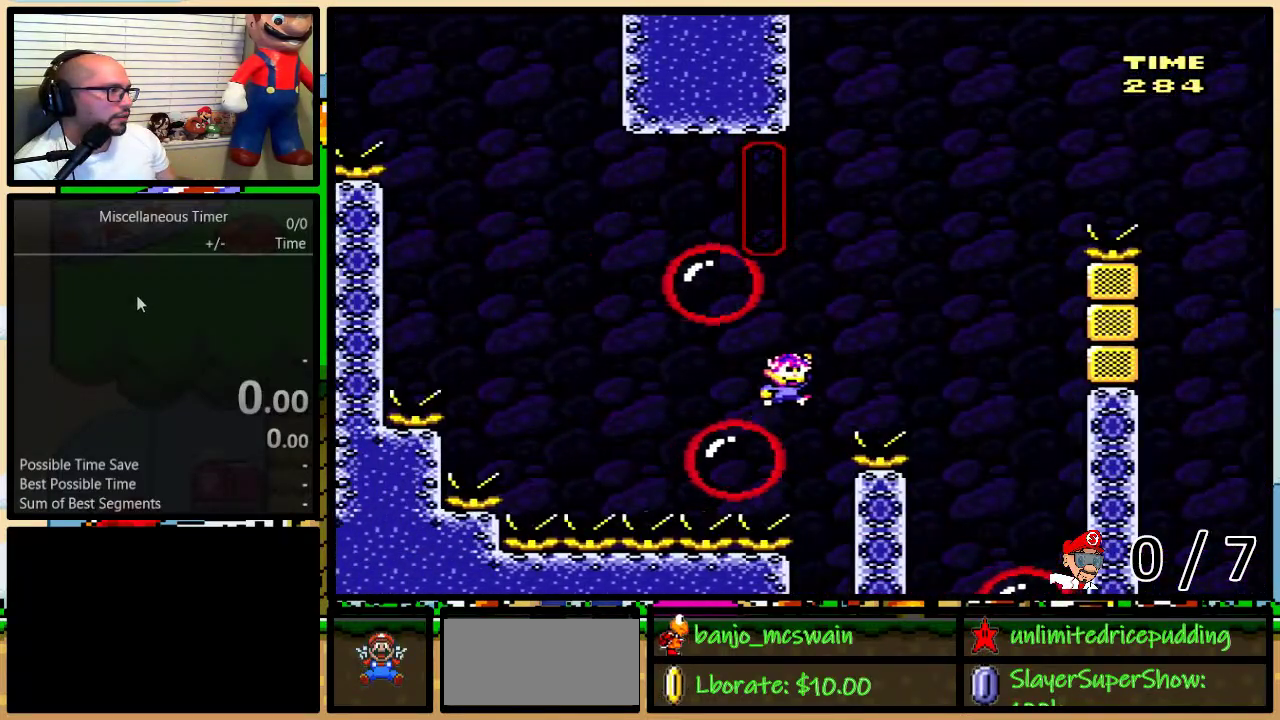
{"buttons": ["A", "Y", "DPAD_UP", "DPAD_RIGHT"], "events": [[133, "DPAD_LEFT", "down"], [133, "DPAD_RIGHT", "up"], [133, "DPAD_UP", "up"], [200, "DPAD_LEFT", "up"], [200, "DPAD_RIGHT", "down"], [233, "B", "up"], [383, "A", "down"], [417, "DPAD_UP", "down"]]}
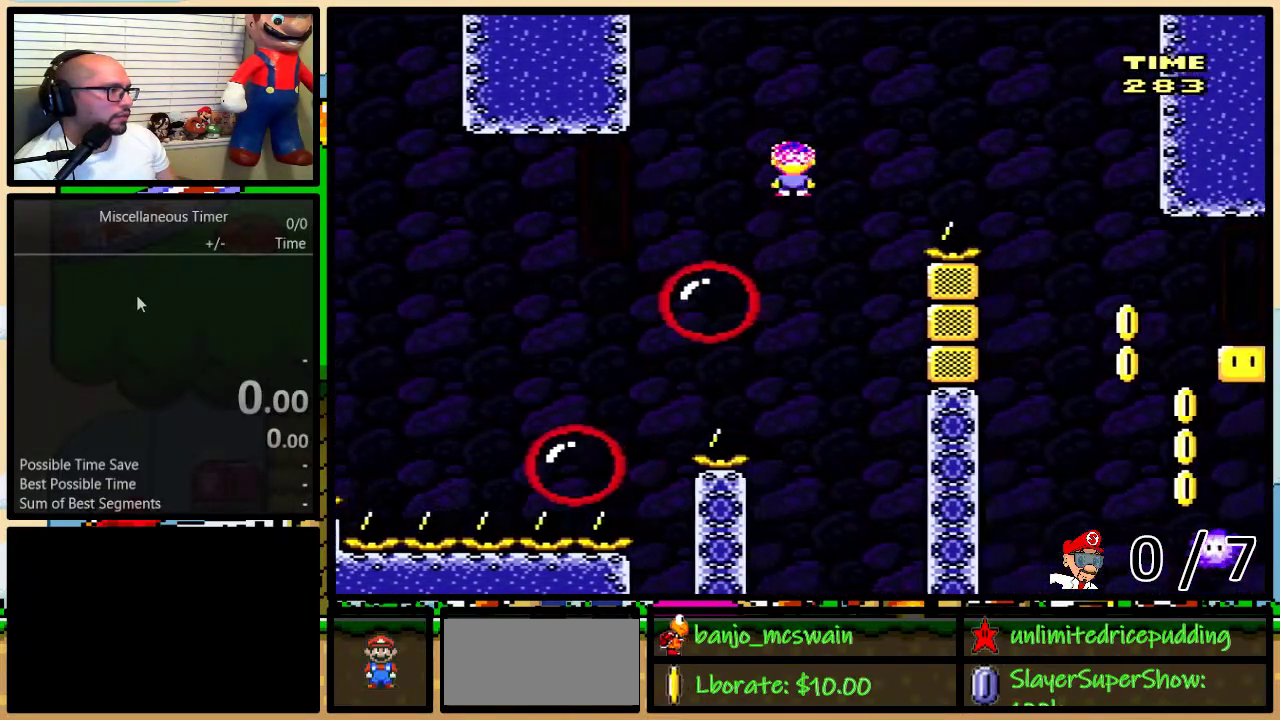
{"buttons": ["Y", "DPAD_RIGHT"], "events": [[17, "A", "up"], [100, "DPAD_UP", "up"], [133, "A", "down"], [333, "A", "up"]]}
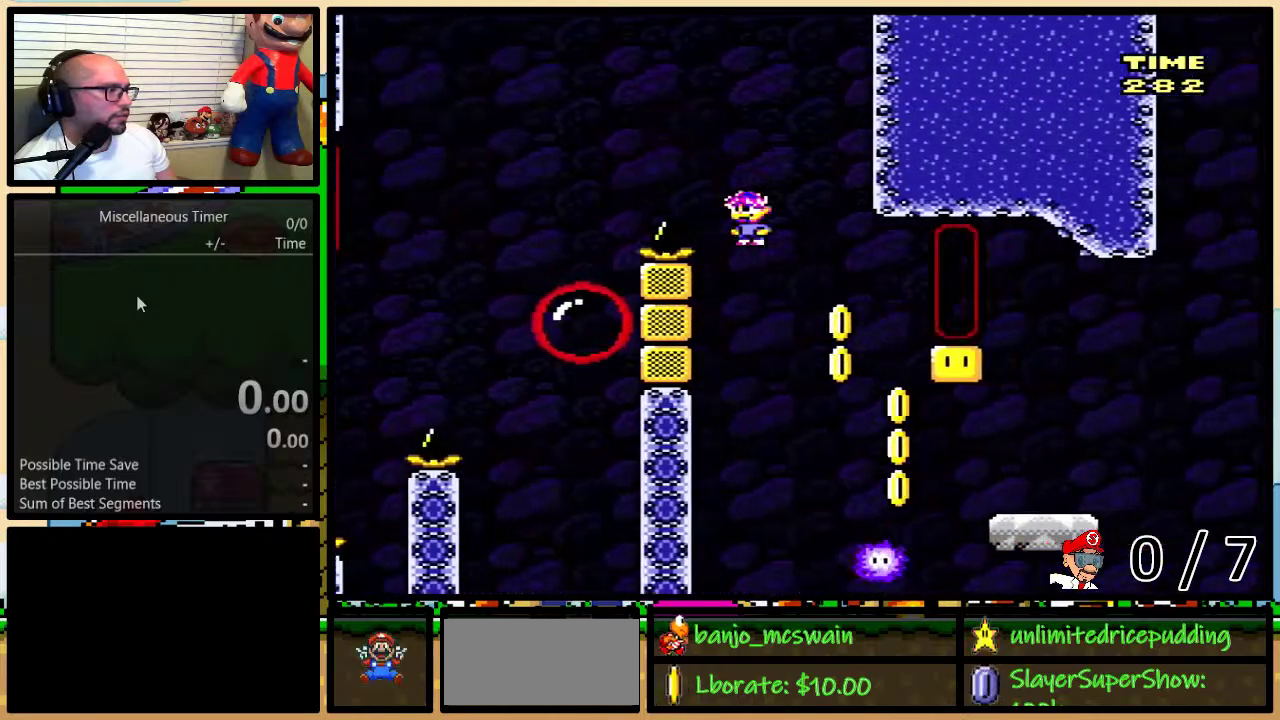
{"buttons": ["B", "Y", "DPAD_RIGHT"], "events": [[300, "DPAD_LEFT", "down"], [300, "DPAD_RIGHT", "up"], [333, "B", "down"], [400, "DPAD_LEFT", "up"], [433, "DPAD_RIGHT", "down"]]}
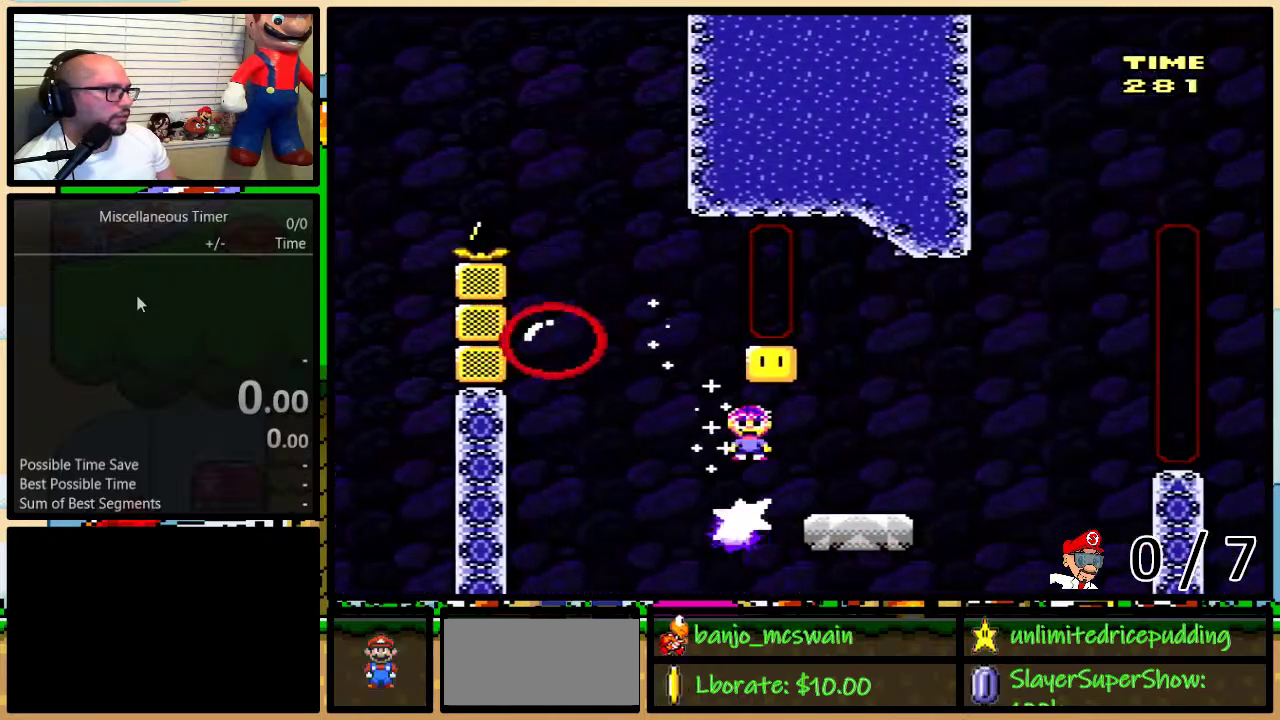
{"buttons": ["B", "Y", "DPAD_LEFT"], "events": [[150, "B", "up"], [283, "DPAD_LEFT", "down"], [283, "DPAD_RIGHT", "up"], [350, "B", "down"]]}
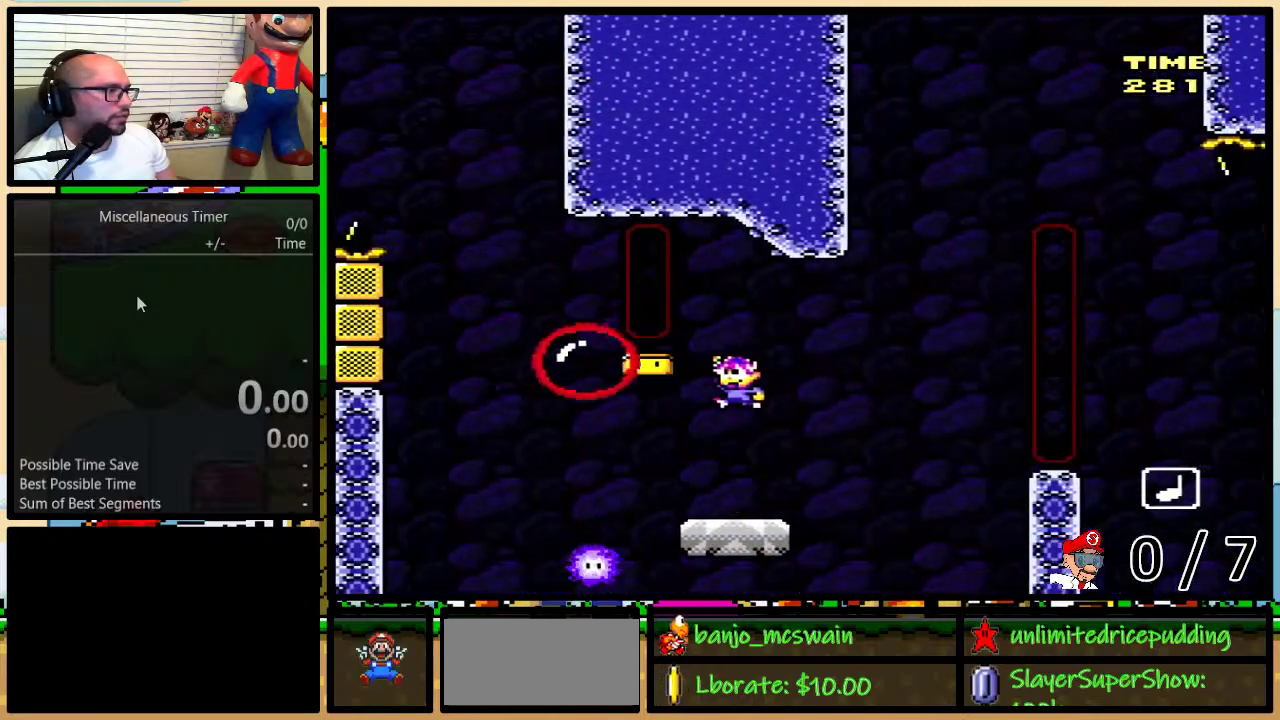
{"buttons": ["Y", "DPAD_UP", "DPAD_RIGHT"], "events": [[67, "DPAD_LEFT", "up"], [67, "DPAD_UP", "down"], [83, "DPAD_RIGHT", "down"], [150, "DPAD_UP", "up"], [183, "DPAD_RIGHT", "up"], [400, "DPAD_RIGHT", "down"], [433, "DPAD_UP", "down"], [500, "B", "up"]]}
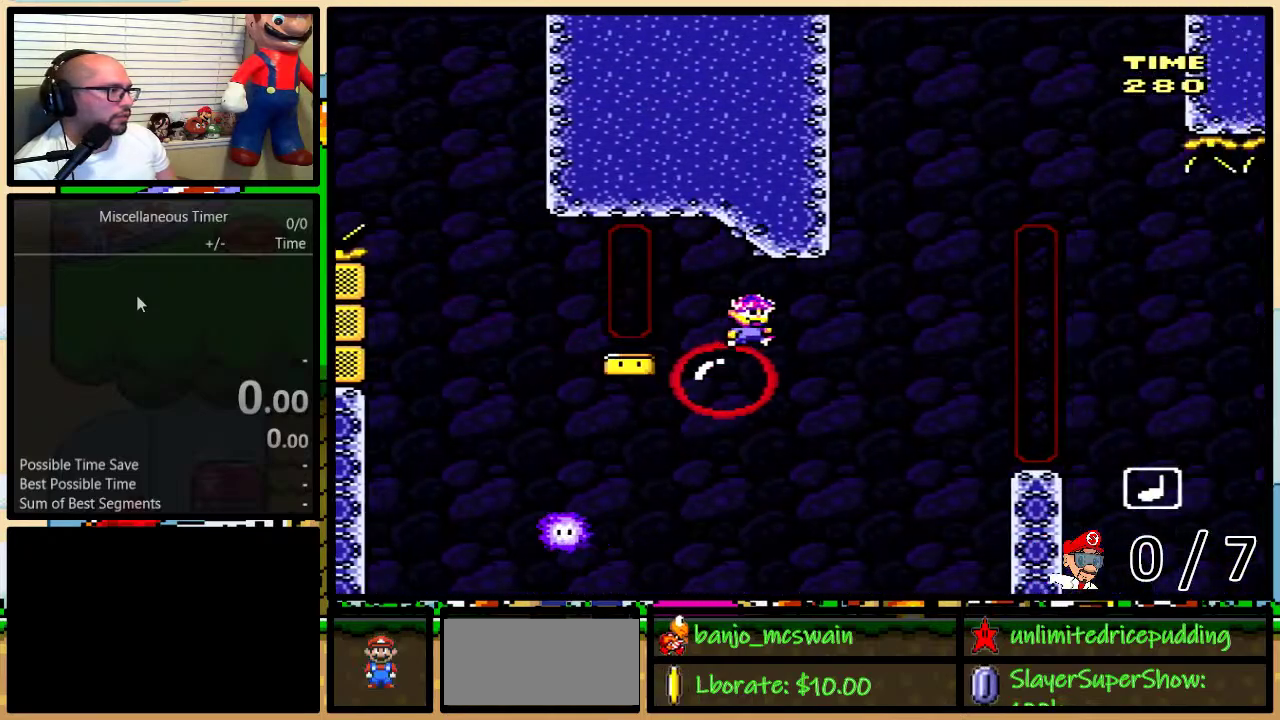
{"buttons": ["A", "Y", "DPAD_UP", "DPAD_RIGHT"], "events": [[150, "A", "down"]]}
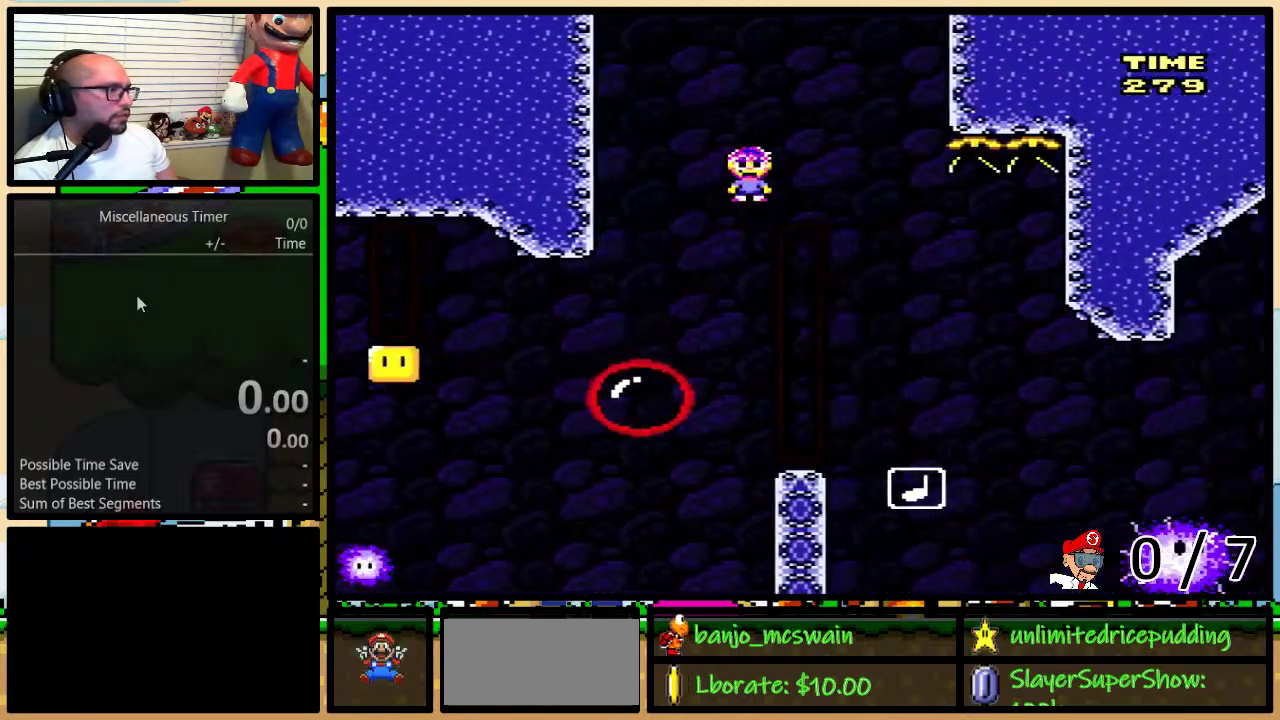
{"buttons": ["A", "Y", "DPAD_UP", "DPAD_RIGHT"], "events": []}
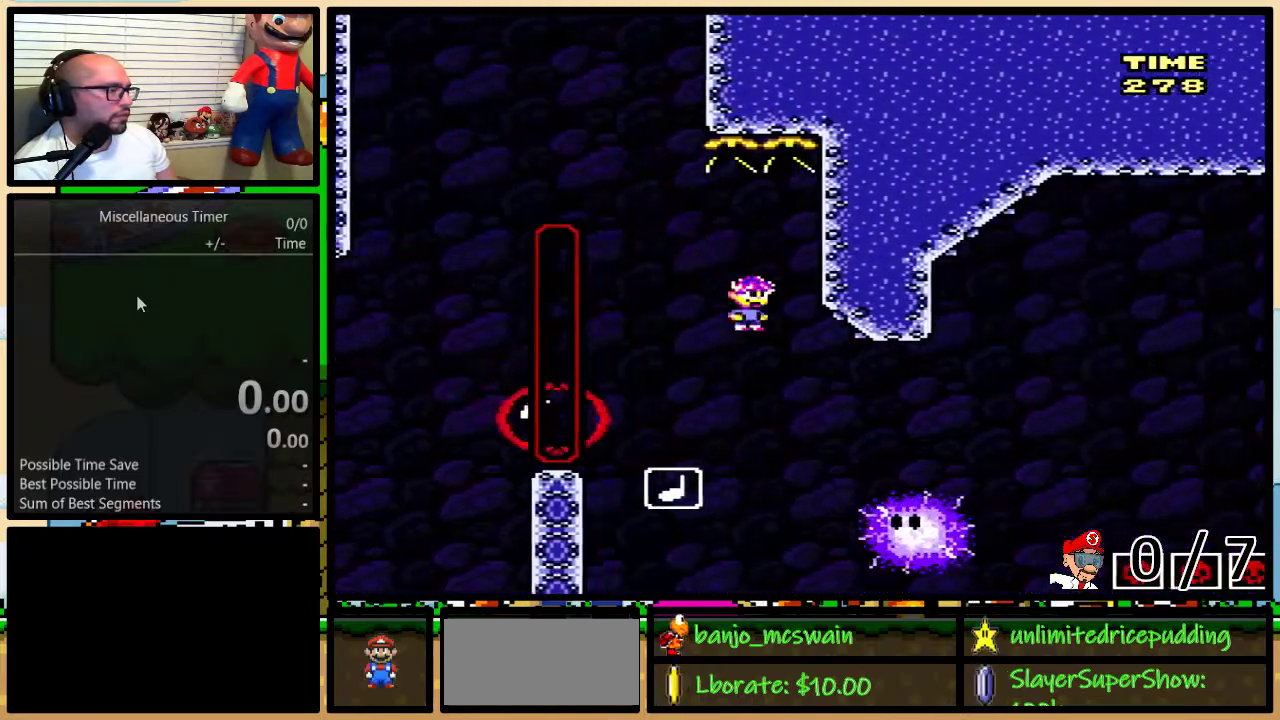
{"buttons": ["A", "Y", "DPAD_UP", "DPAD_RIGHT"], "events": [[83, "A", "up"], [183, "DPAD_LEFT", "down"], [183, "DPAD_RIGHT", "up"], [183, "DPAD_UP", "up"], [300, "DPAD_UP", "down"], [333, "DPAD_LEFT", "up"], [333, "DPAD_RIGHT", "down"], [483, "A", "down"]]}
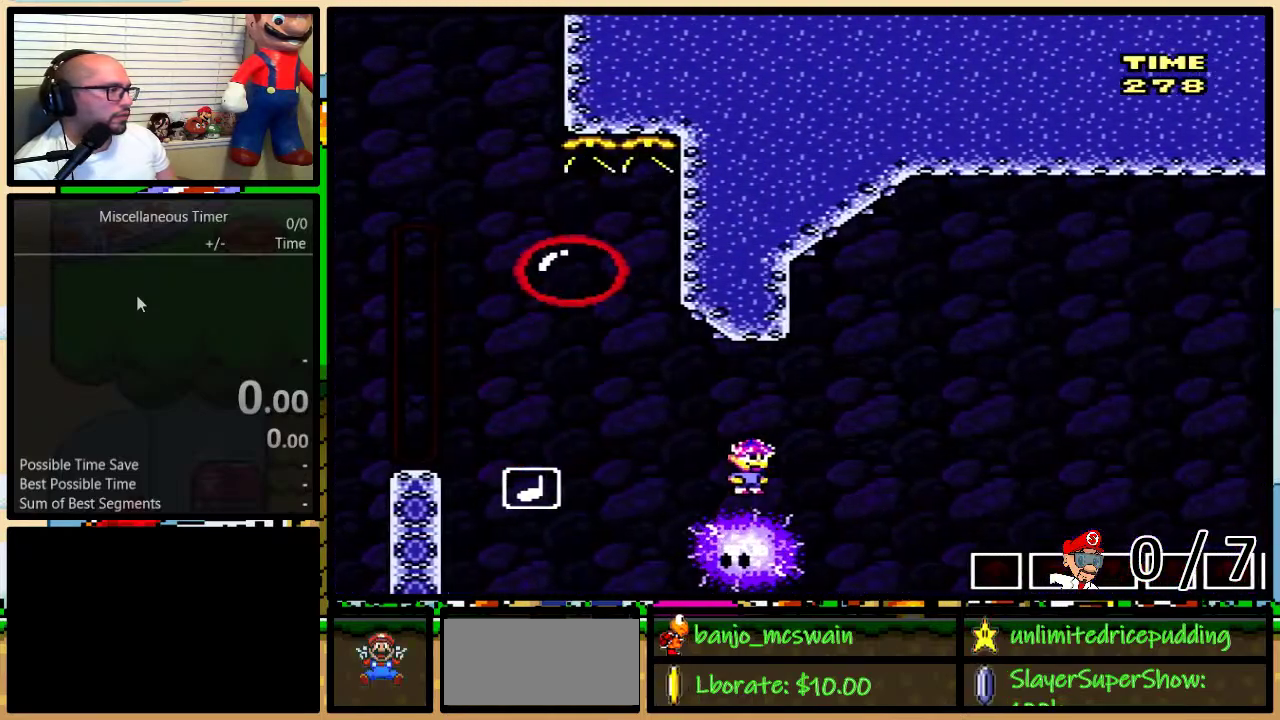
{"buttons": ["Y", "DPAD_UP", "DPAD_RIGHT"], "events": [[483, "A", "up"]]}
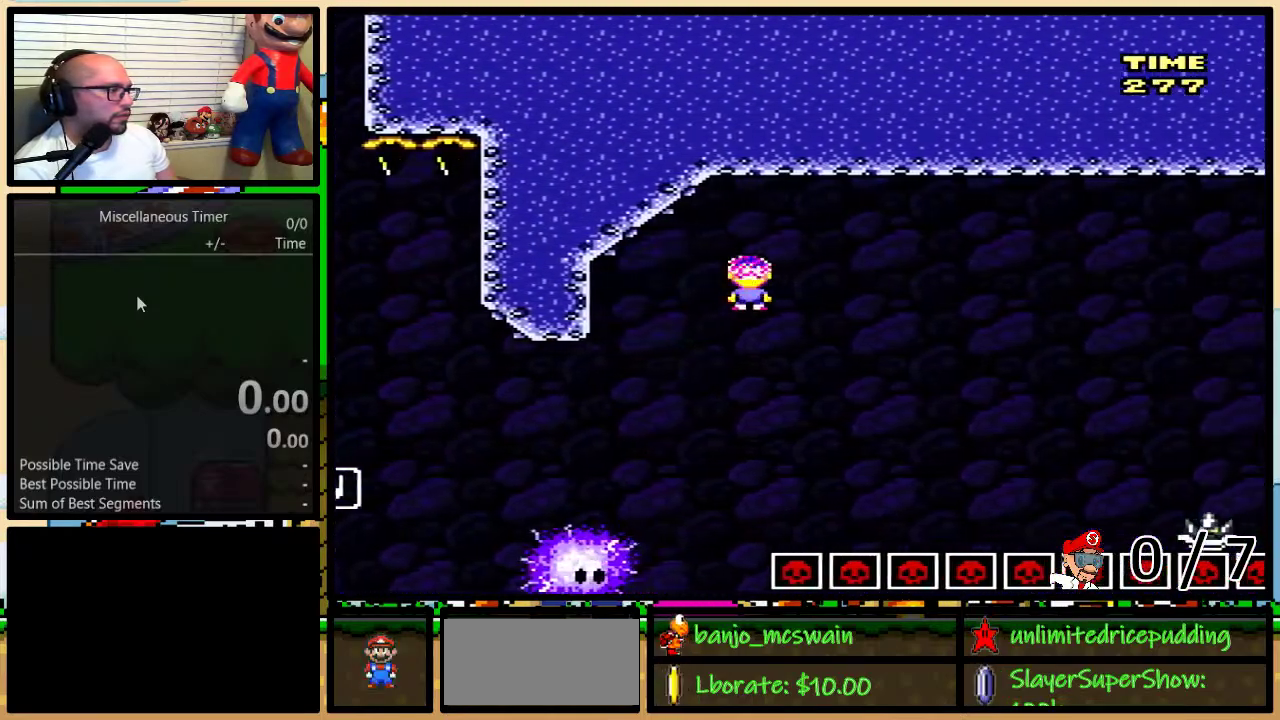
{"buttons": ["B", "Y", "DPAD_UP", "DPAD_RIGHT"], "events": [[233, "B", "down"]]}
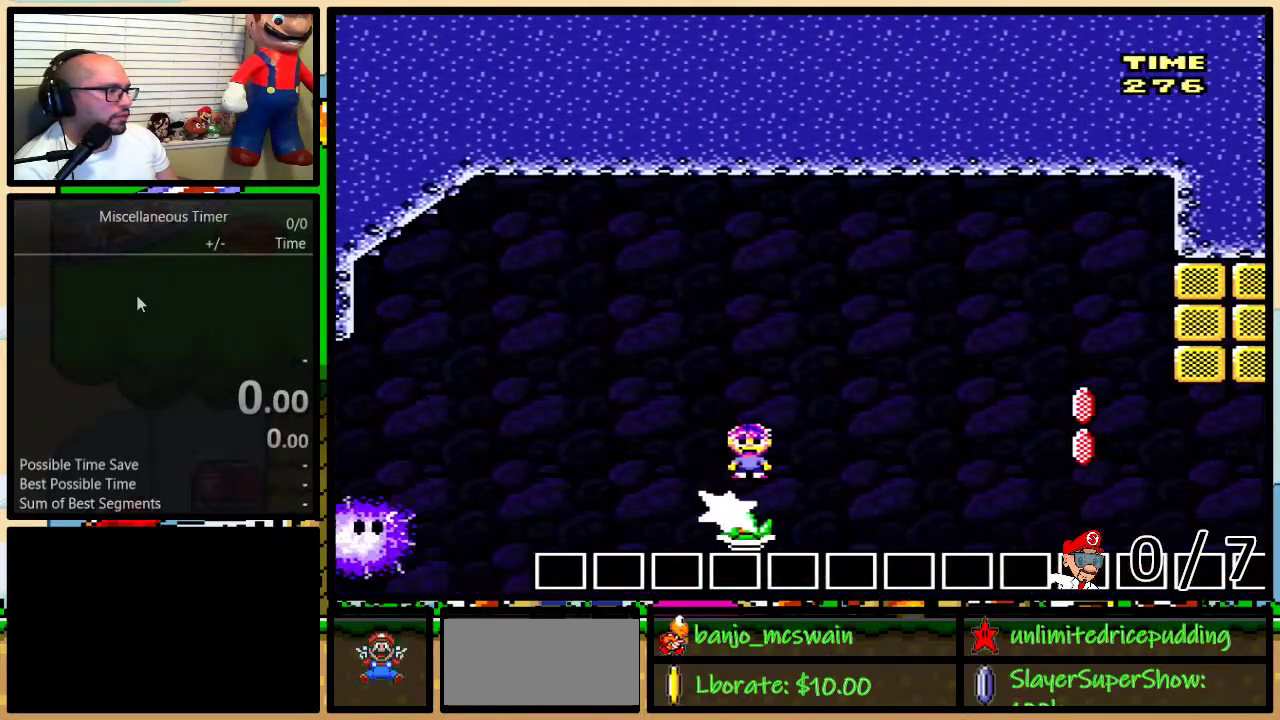
{"buttons": ["Y", "DPAD_LEFT"], "events": [[233, "DPAD_UP", "up"], [300, "DPAD_LEFT", "down"], [300, "DPAD_RIGHT", "up"], [400, "B", "up"]]}
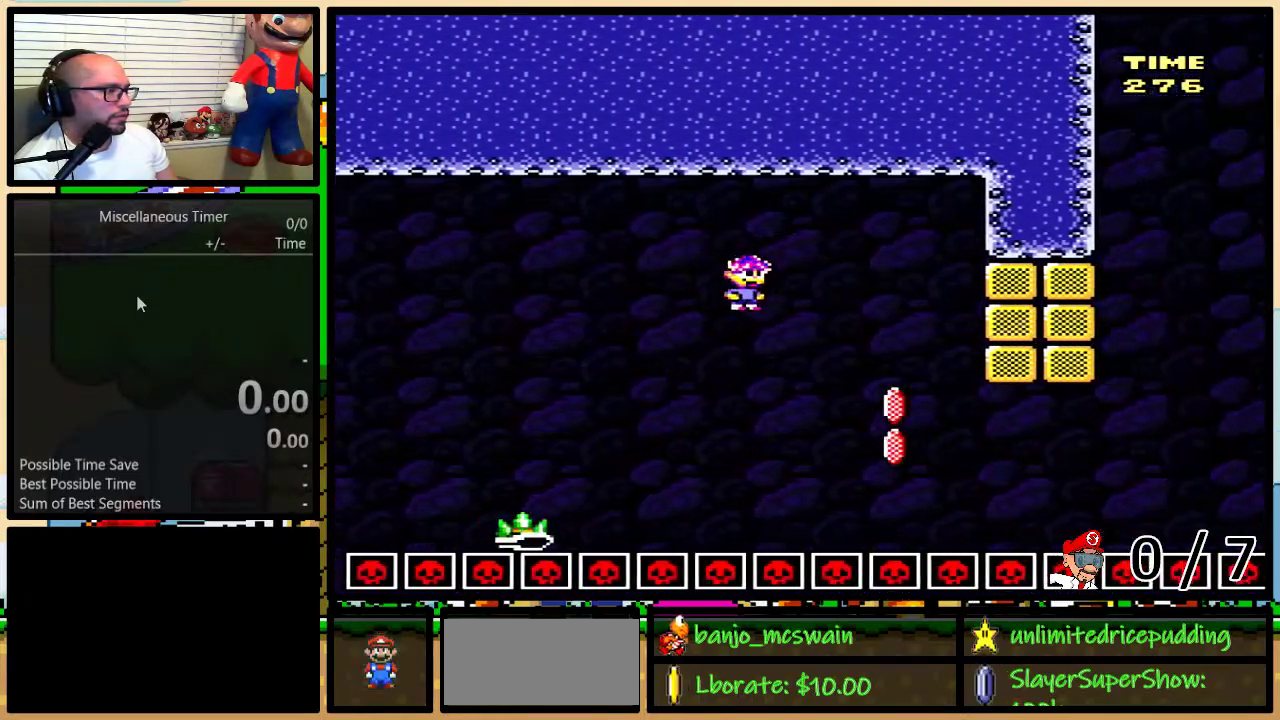
{"buttons": ["B", "Y", "DPAD_RIGHT"], "events": [[367, "DPAD_LEFT", "up"], [367, "DPAD_RIGHT", "down"], [400, "B", "down"]]}
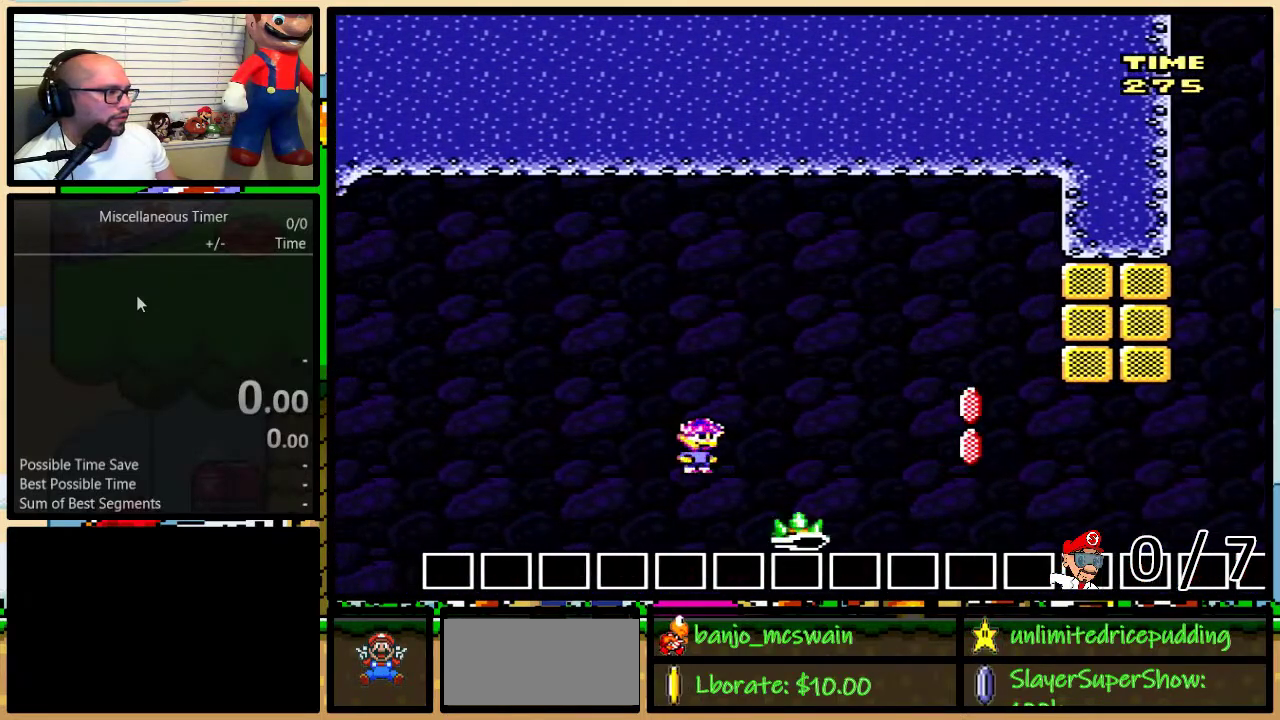
{"buttons": ["B", "Y", "DPAD_RIGHT"], "events": []}
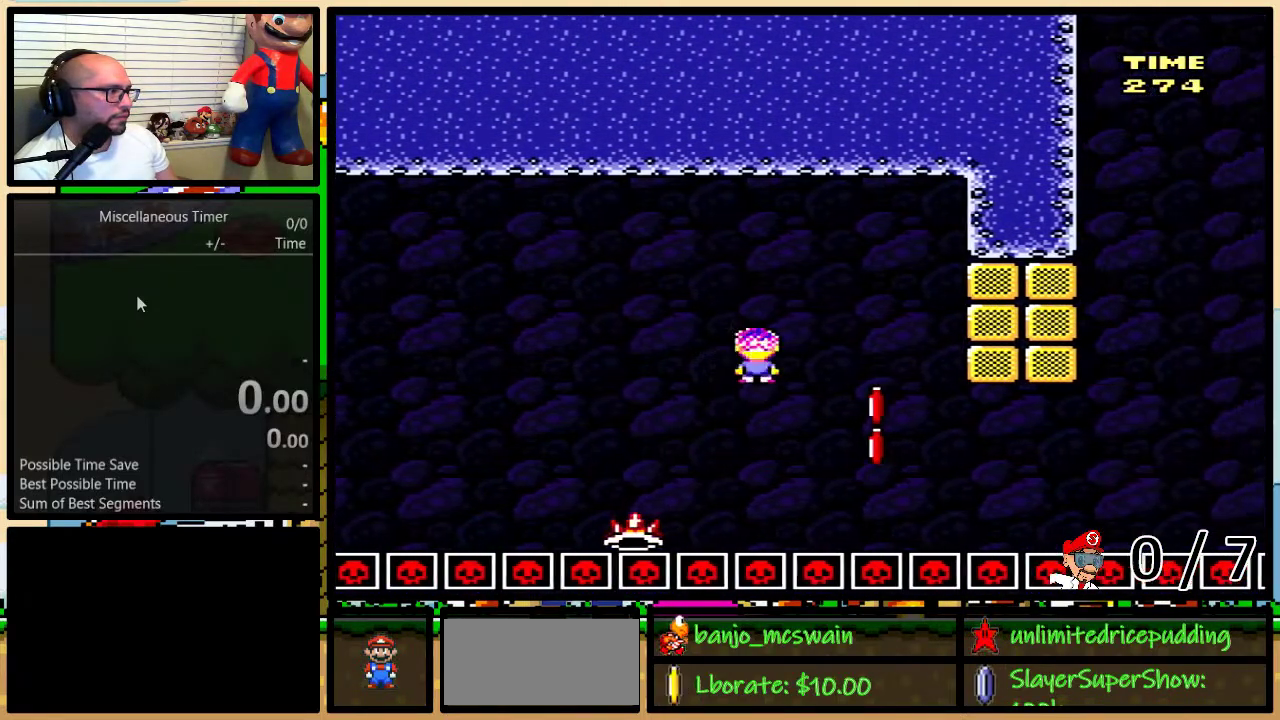
{"buttons": ["B", "Y"], "events": [[17, "DPAD_RIGHT", "up"]]}
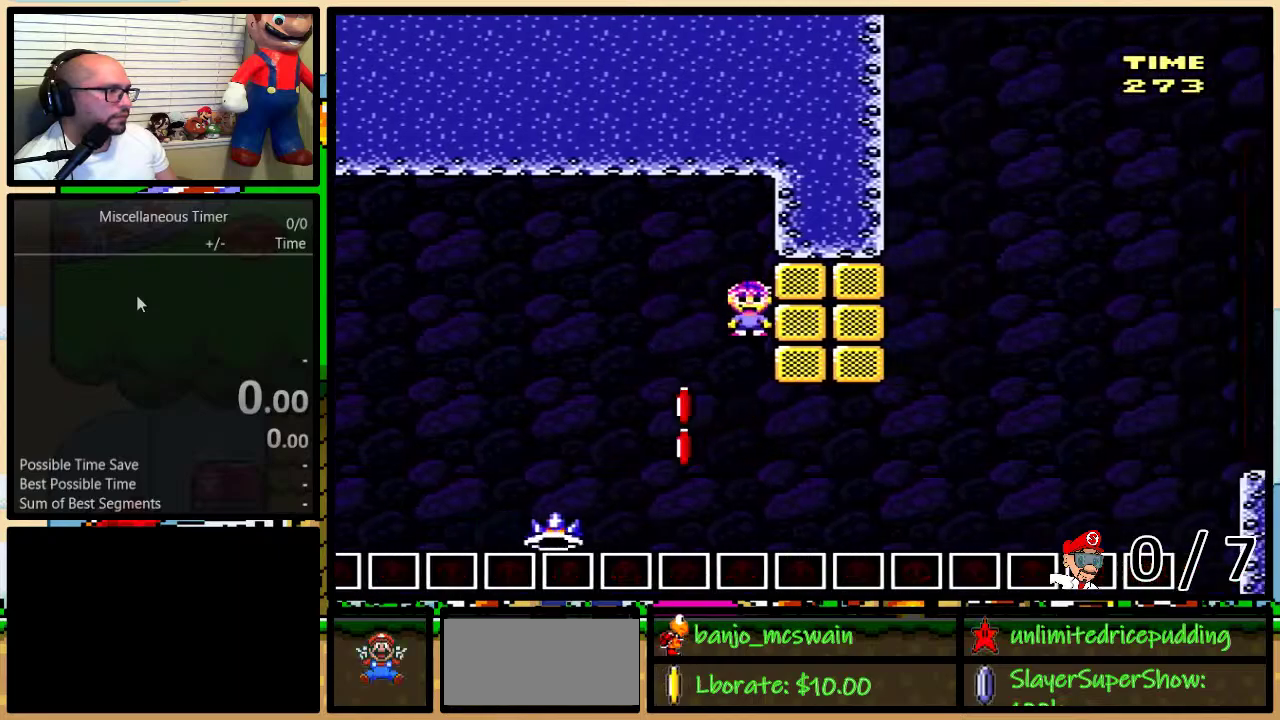
{"buttons": ["B", "Y", "DPAD_LEFT"], "events": [[67, "DPAD_LEFT", "down"]]}
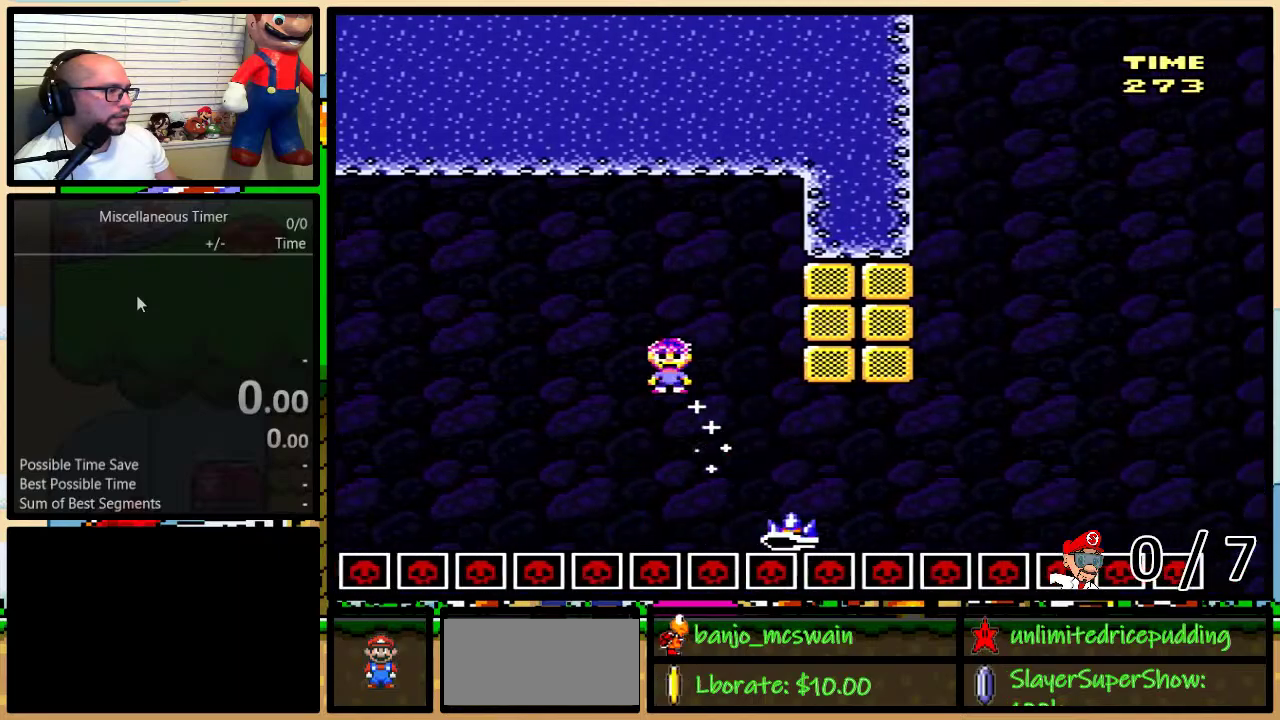
{"buttons": ["B", "Y", "DPAD_LEFT"], "events": []}
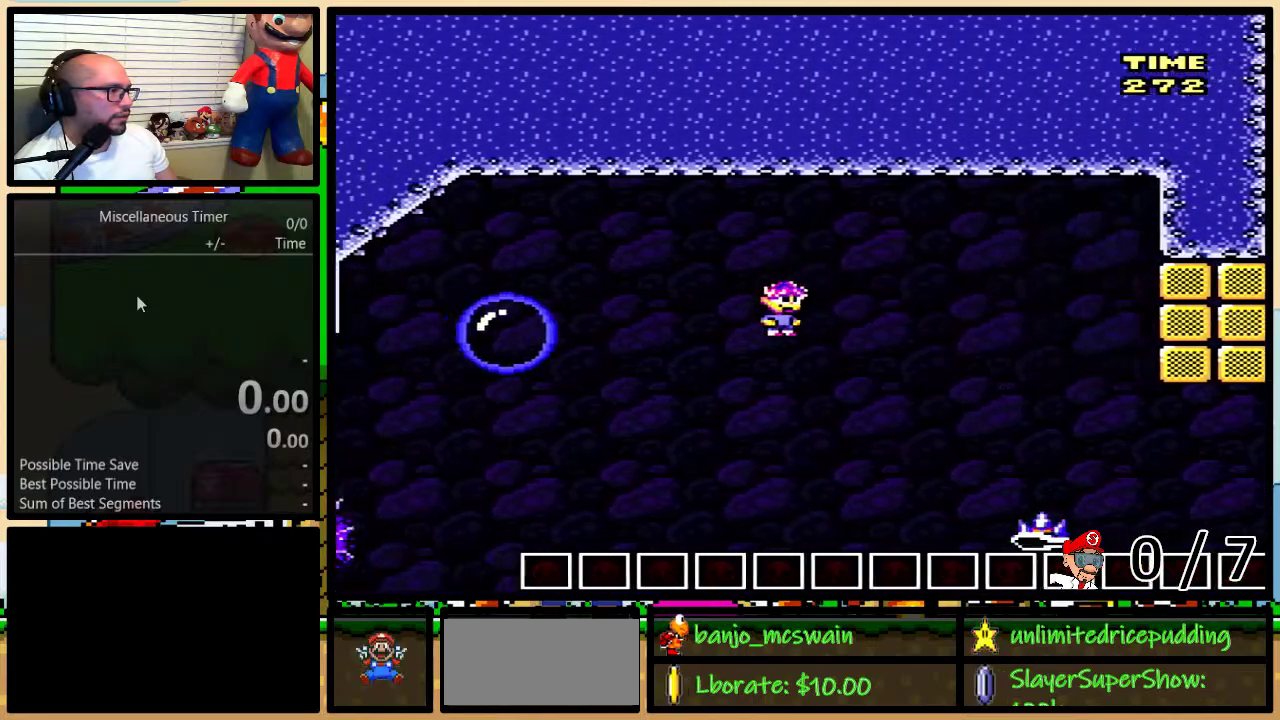
{"buttons": ["Y"], "events": [[117, "DPAD_LEFT", "up"], [183, "B", "up"], [217, "DPAD_RIGHT", "down"], [350, "DPAD_RIGHT", "up"]]}
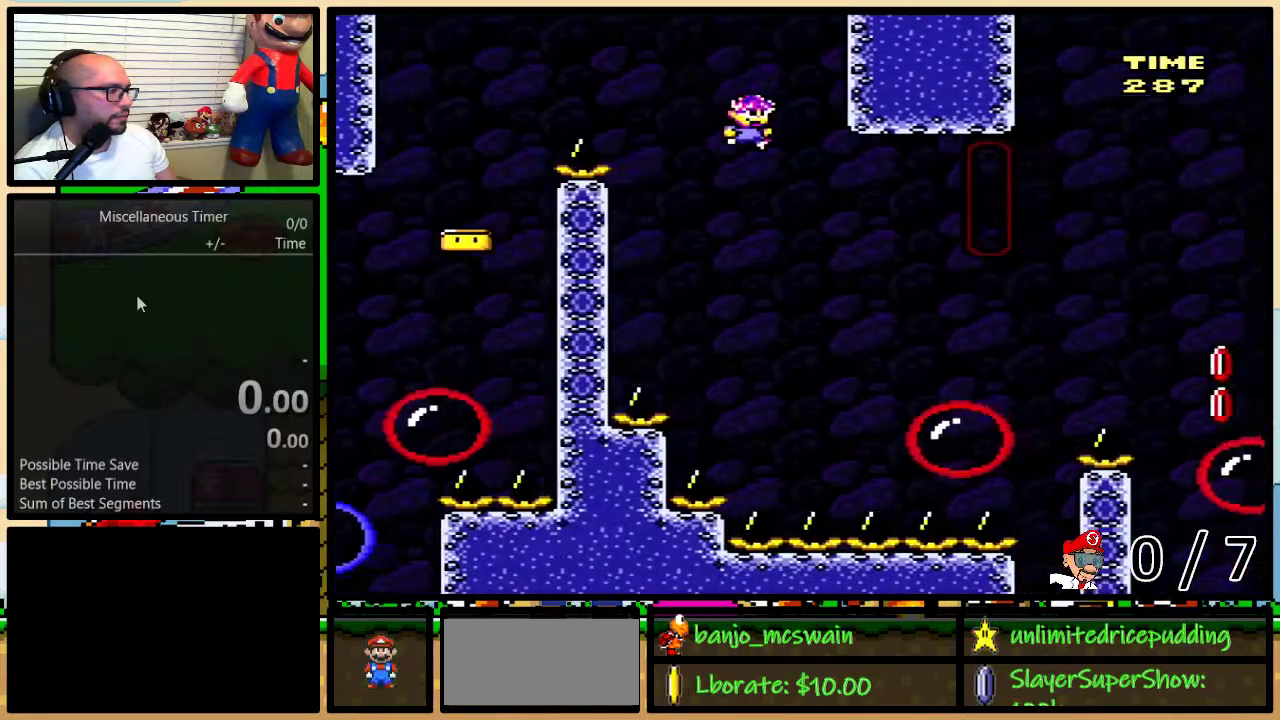
{"buttons": ["Y", "DPAD_UP", "DPAD_RIGHT"], "events": [[67, "DPAD_RIGHT", "down"], [217, "B", "down"], [333, "DPAD_UP", "down"], [433, "B", "up"]]}
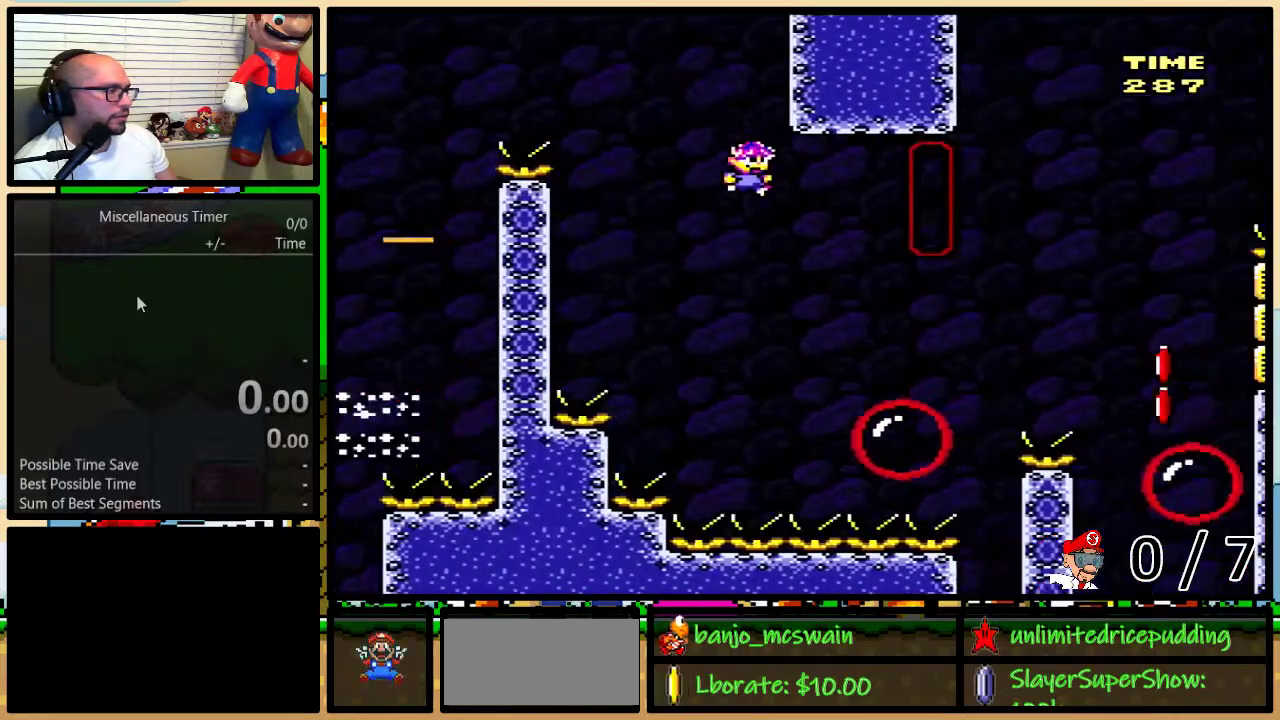
{"buttons": ["Y", "DPAD_UP", "DPAD_RIGHT"], "events": []}
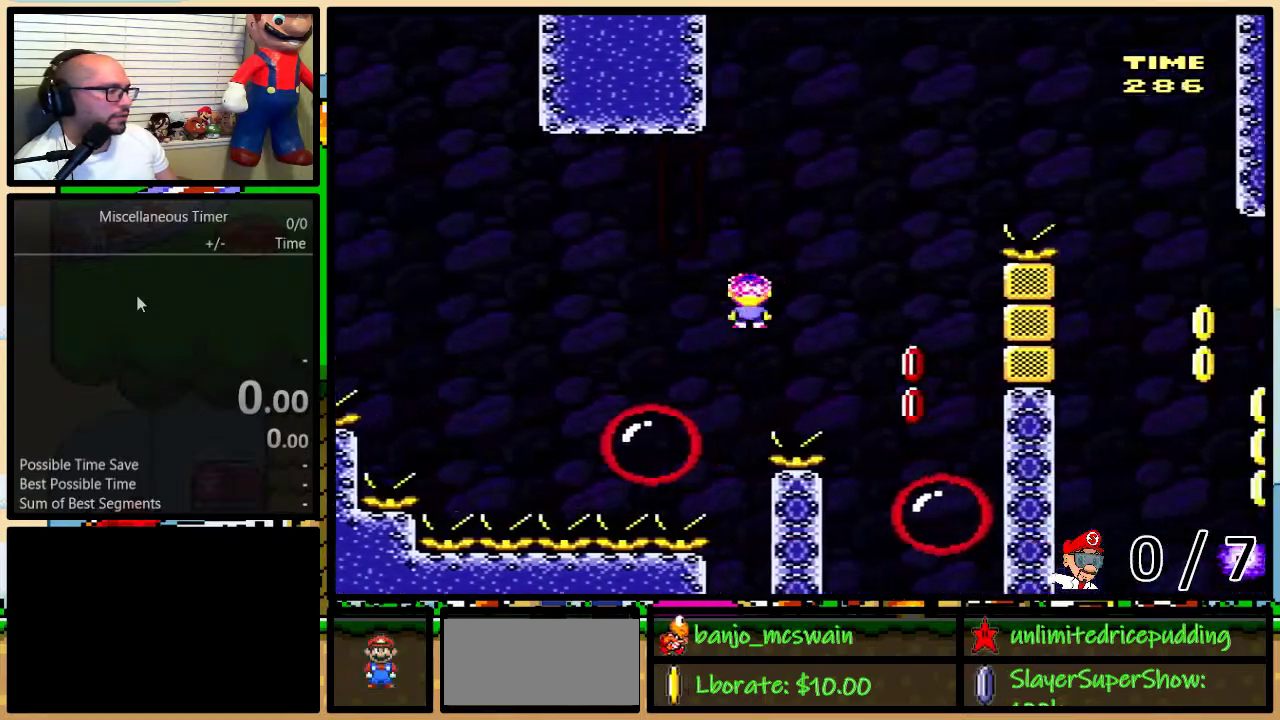
{"buttons": ["Y", "DPAD_LEFT"], "events": [[183, "DPAD_UP", "up"], [267, "DPAD_LEFT", "down"], [267, "DPAD_RIGHT", "up"]]}
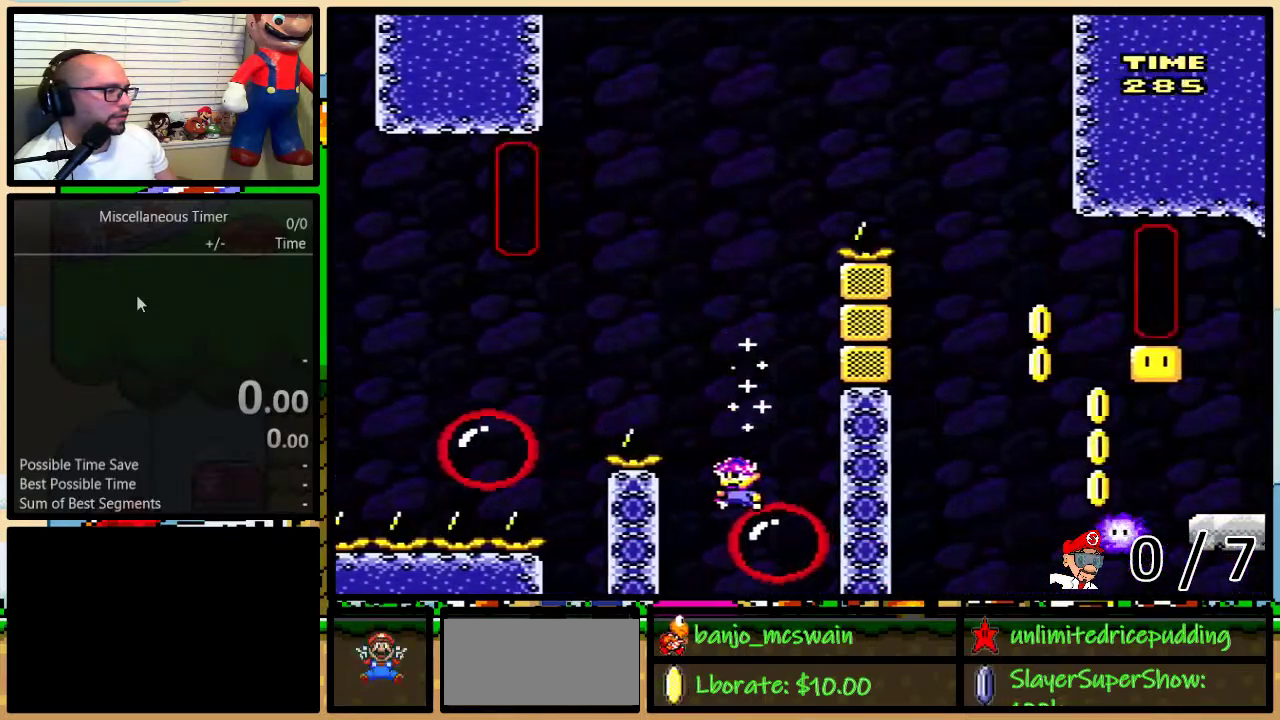
{"buttons": ["Y", "DPAD_RIGHT"], "events": [[33, "B", "down"], [233, "B", "up"], [283, "B", "down"], [433, "DPAD_LEFT", "up"], [450, "DPAD_RIGHT", "down"], [483, "B", "up"]]}
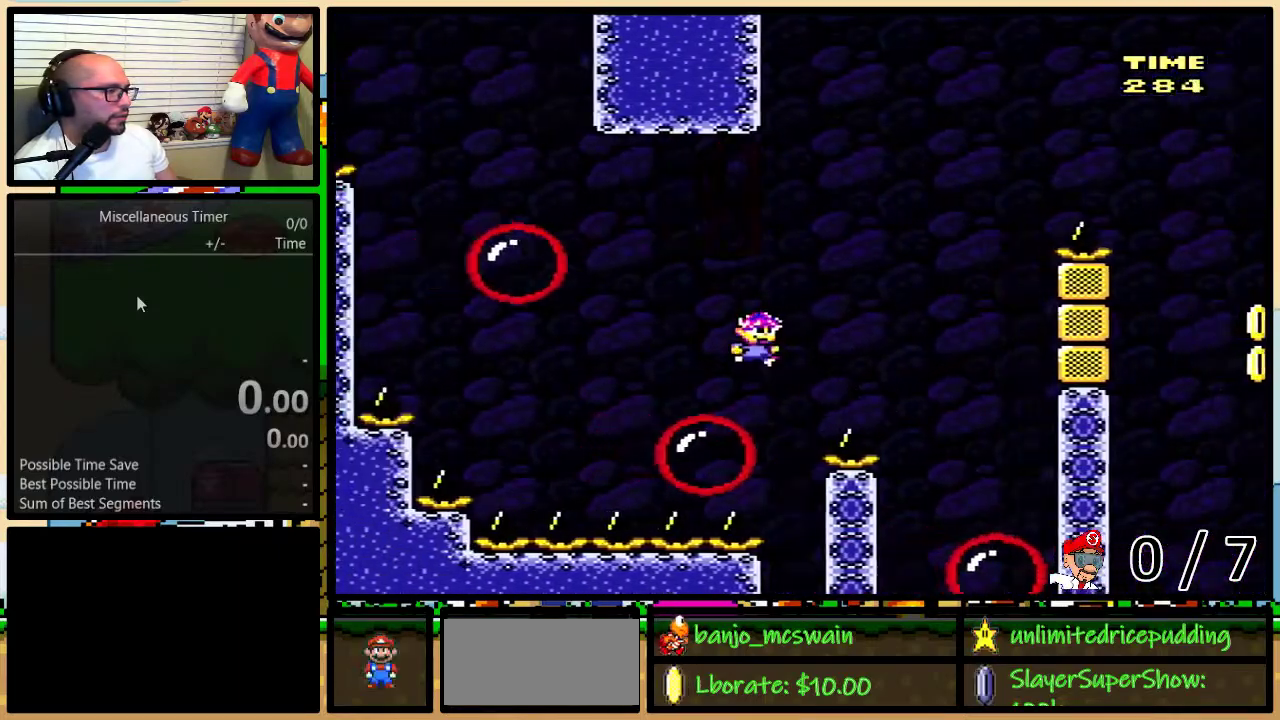
{"buttons": ["B", "Y", "DPAD_UP", "DPAD_RIGHT"], "events": [[83, "DPAD_RIGHT", "up"], [450, "DPAD_RIGHT", "down"], [450, "DPAD_UP", "down"], [483, "B", "down"]]}
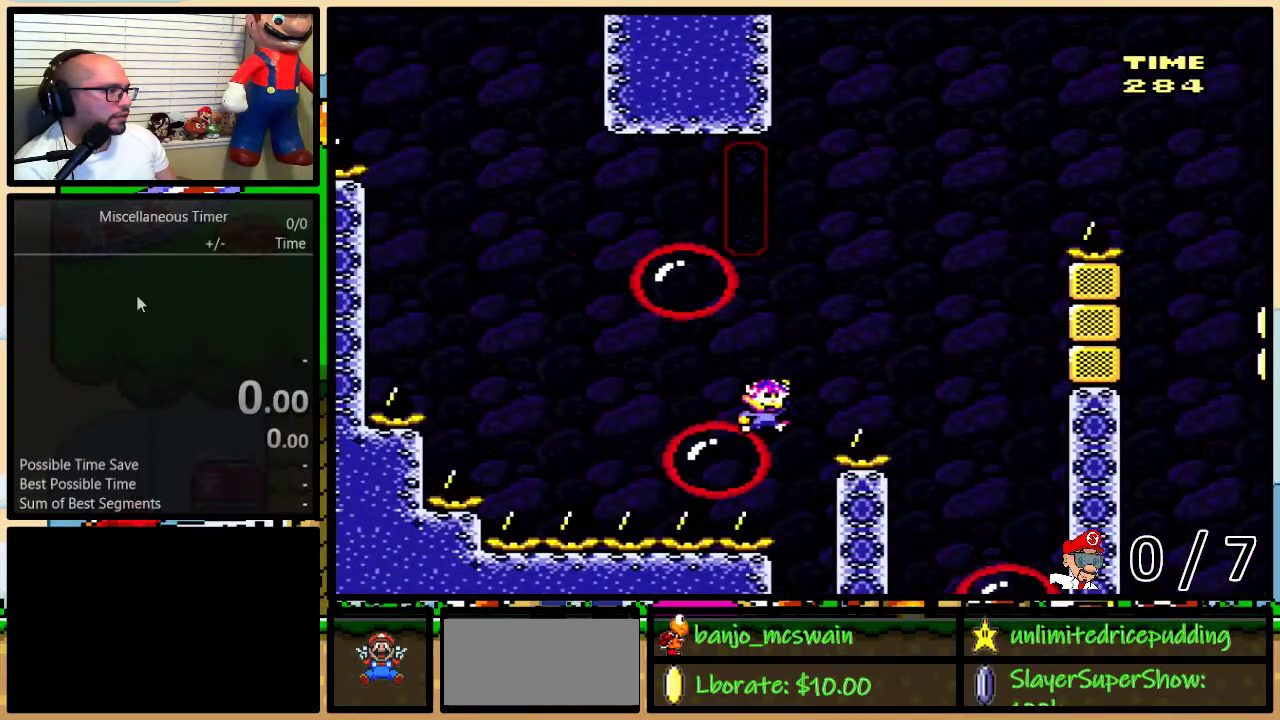
{"buttons": ["A", "Y", "DPAD_UP", "DPAD_RIGHT"], "events": [[83, "DPAD_UP", "up"], [150, "DPAD_RIGHT", "up"], [300, "B", "up"], [317, "DPAD_RIGHT", "down"], [350, "DPAD_UP", "down"], [450, "A", "down"]]}
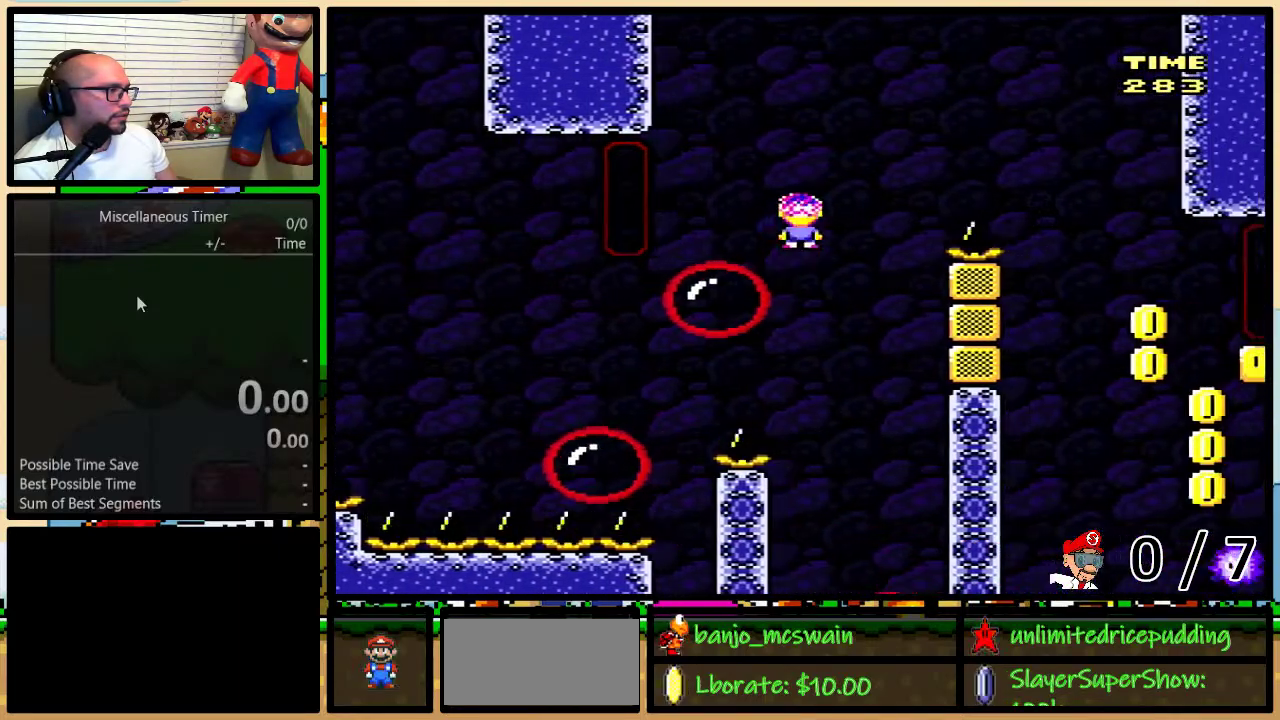
{"buttons": ["Y", "DPAD_UP", "DPAD_RIGHT"], "events": [[50, "A", "up"], [200, "A", "down"], [267, "A", "up"]]}
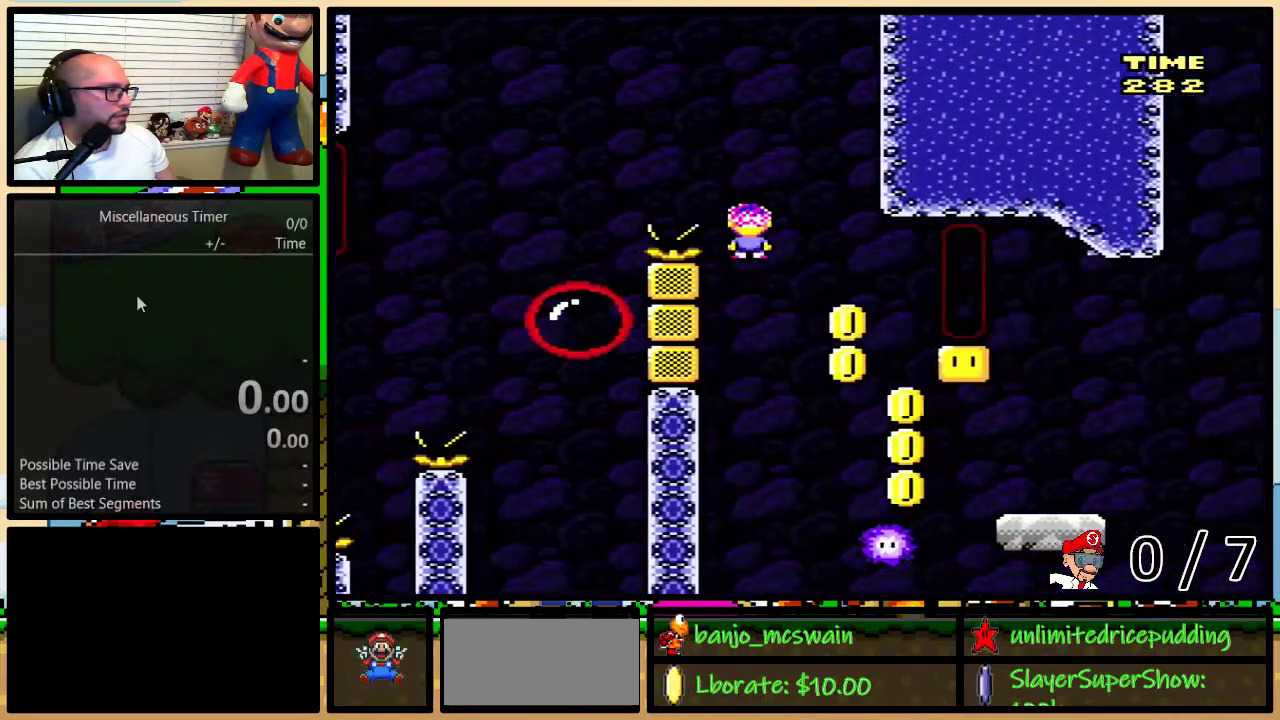
{"buttons": ["B", "Y", "DPAD_RIGHT"], "events": [[300, "B", "down"], [317, "DPAD_LEFT", "down"], [317, "DPAD_RIGHT", "up"], [317, "DPAD_UP", "up"], [383, "DPAD_LEFT", "up"], [383, "DPAD_RIGHT", "down"]]}